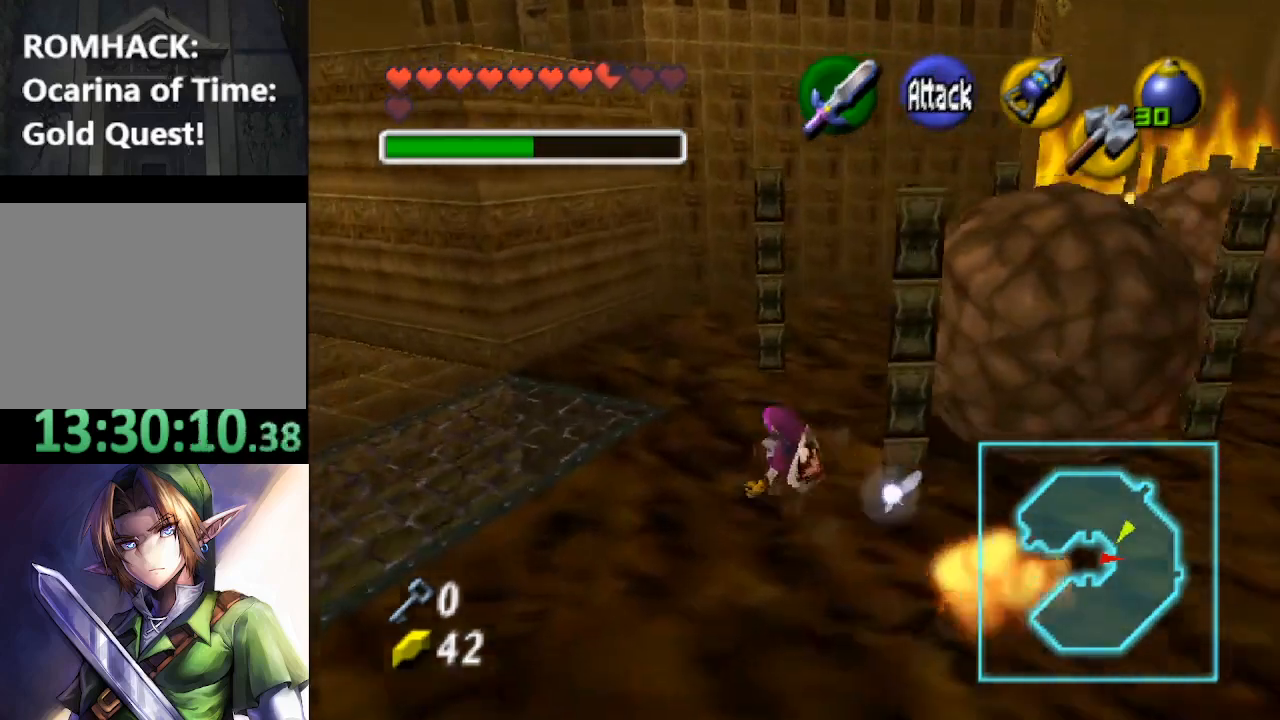
Gameplay with a controller (Nintendo layout); each line is a JSON object with the inputs held at the frame after it. "events" lists button and stick changes between this image and that frame as [ms after this image, input, new state], when the widget could be followed in between. Not read: L3 R3.
{"buttons": [], "left_stick": "center", "right_stick": "center", "events": [[333, "left_stick", "center"]]}
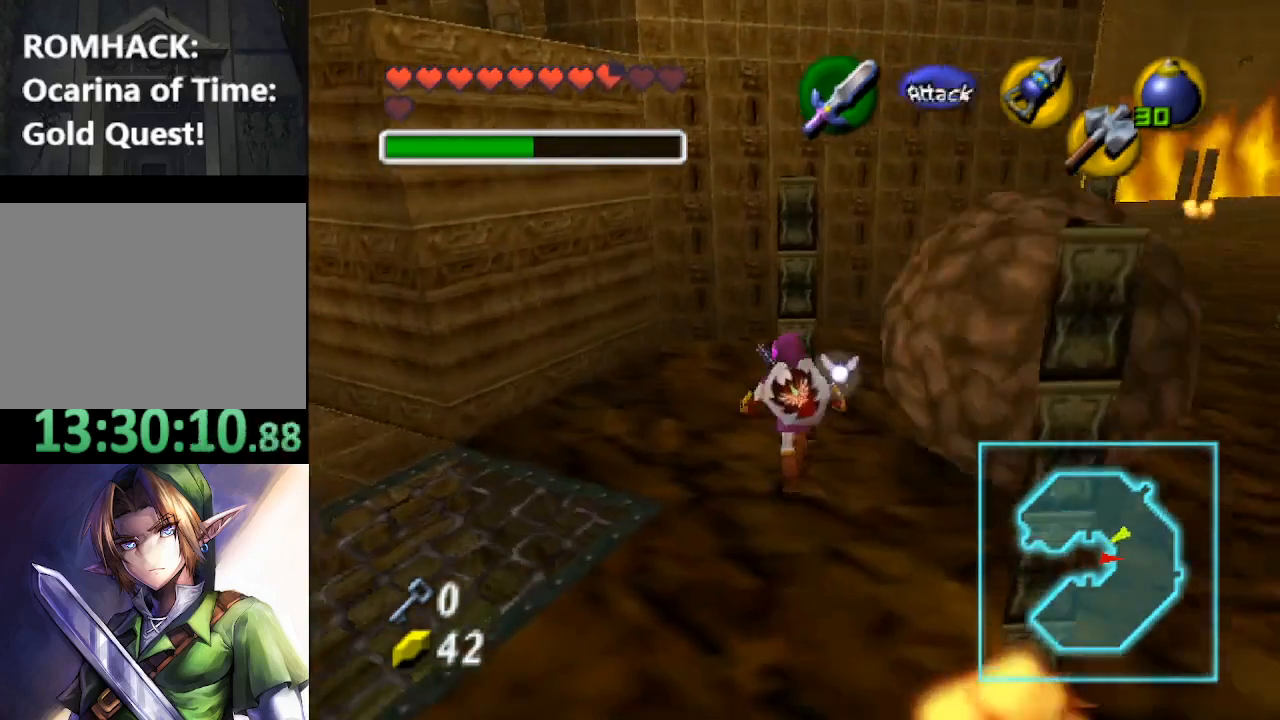
{"buttons": [], "left_stick": "up", "right_stick": "center", "events": [[33, "left_stick", "down"], [300, "left_stick", "center"], [467, "left_stick", "up"]]}
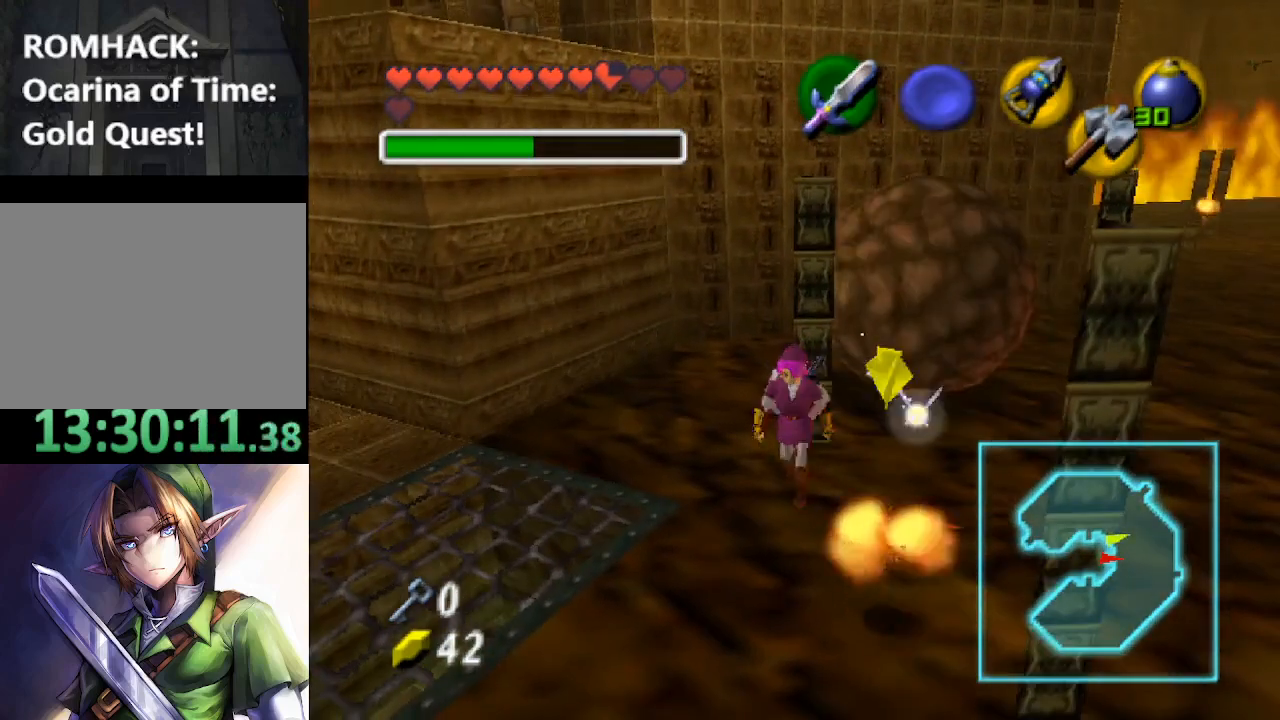
{"buttons": [], "left_stick": "down", "right_stick": "center", "events": [[100, "left_stick", "down-left"], [167, "Y", "down"], [233, "Y", "up"], [233, "left_stick", "right"], [300, "Y", "down"], [333, "left_stick", "up"], [367, "Y", "up"], [400, "Y", "down"], [400, "left_stick", "left"], [467, "Y", "up"], [500, "left_stick", "down"]]}
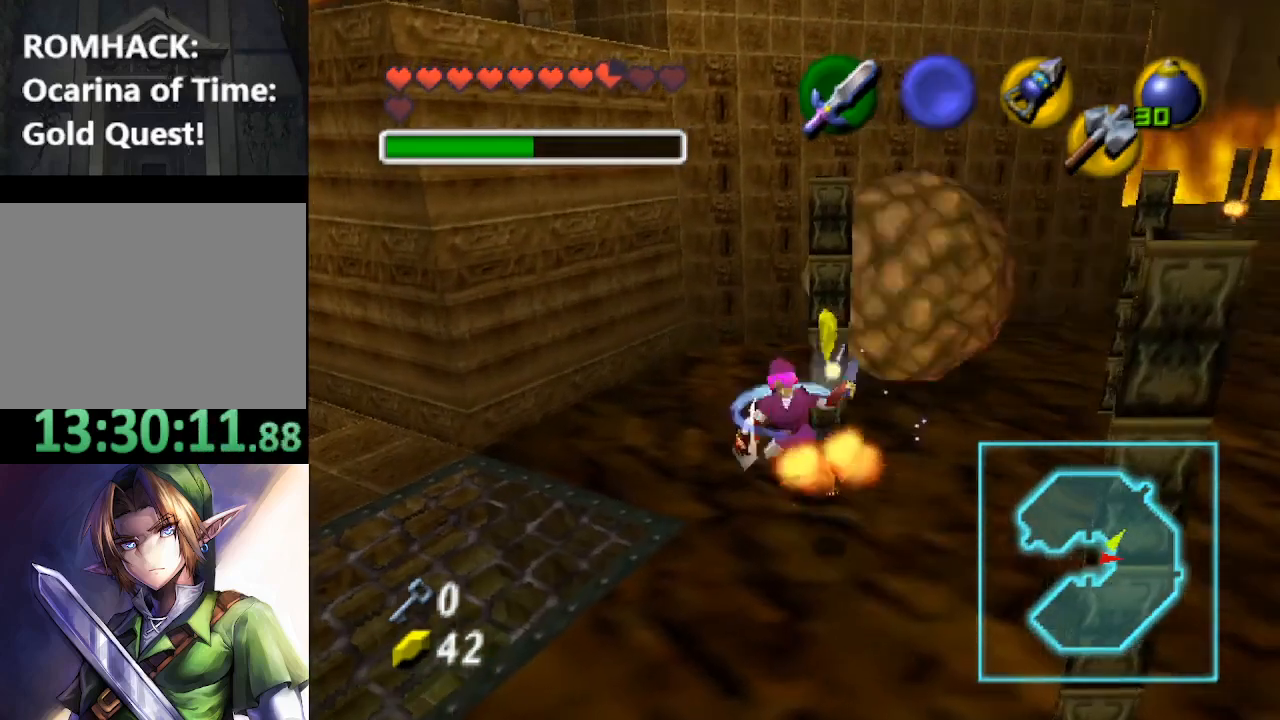
{"buttons": [], "left_stick": "center", "right_stick": "center", "events": [[67, "left_stick", "right"], [167, "left_stick", "up"], [233, "left_stick", "center"]]}
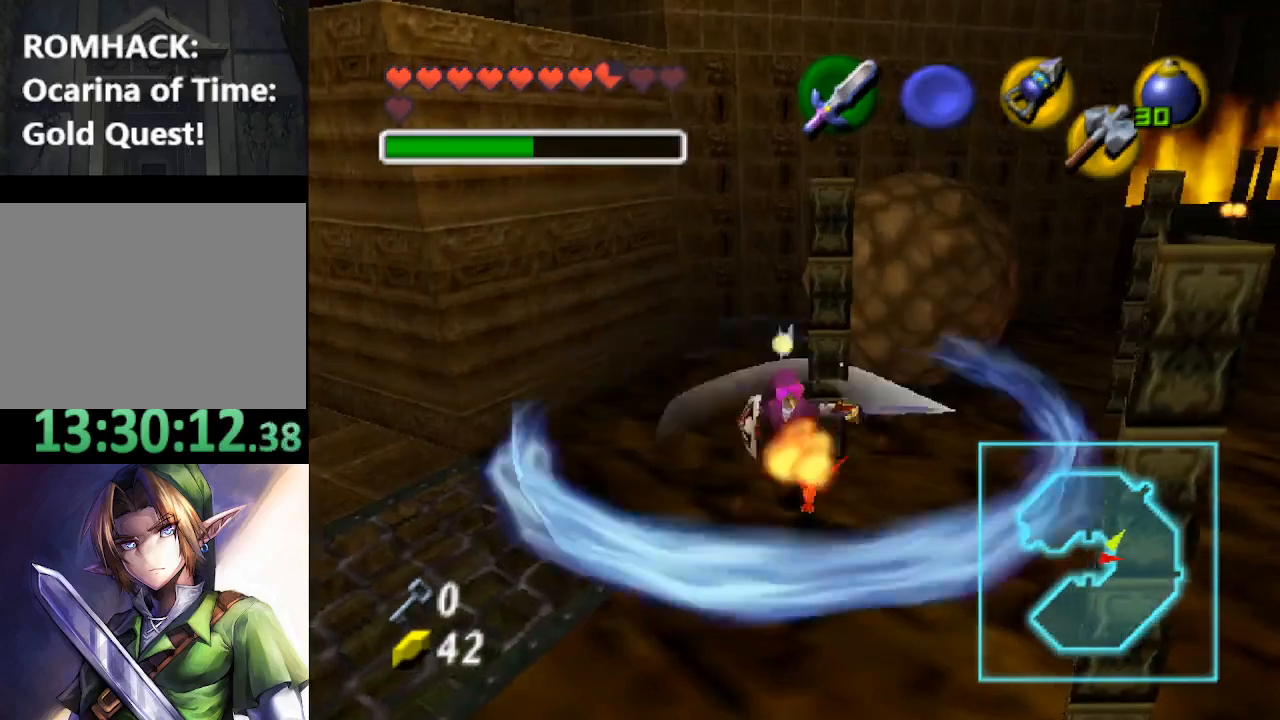
{"buttons": [], "left_stick": "up-left", "right_stick": "center", "events": [[133, "left_stick", "up-left"]]}
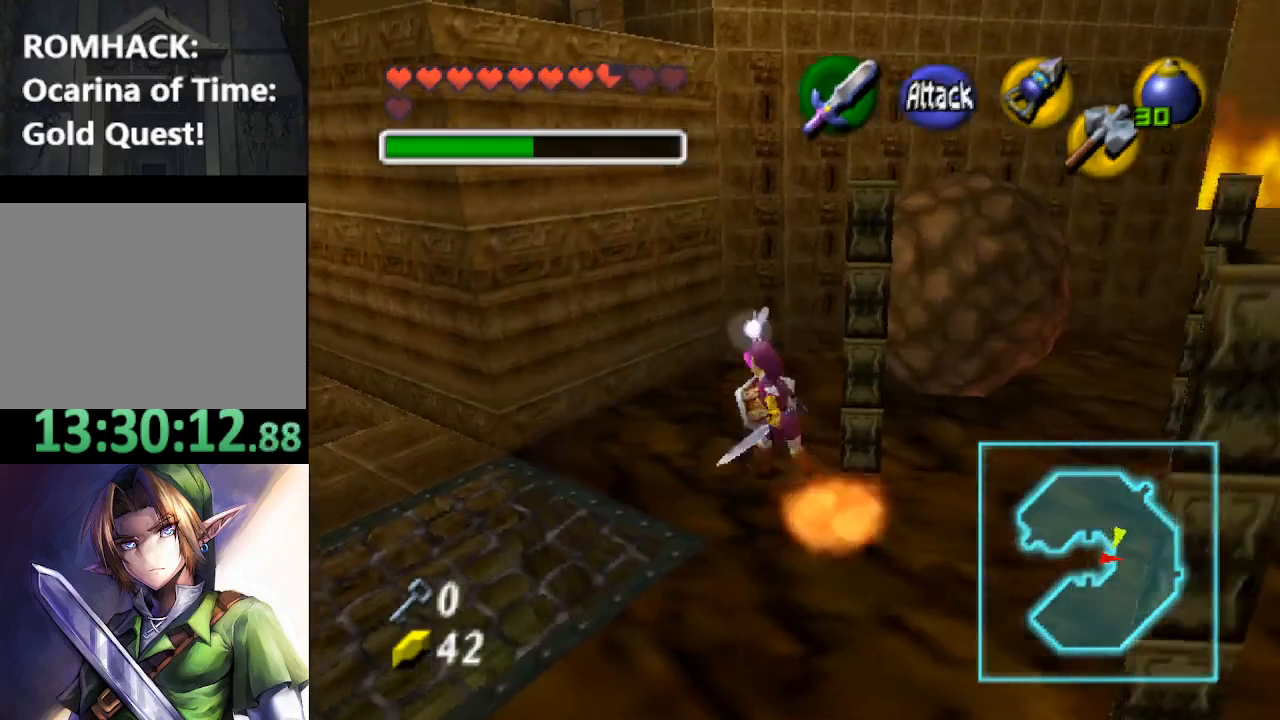
{"buttons": [], "left_stick": "right", "right_stick": "center", "events": [[100, "left_stick", "up"], [267, "left_stick", "center"], [500, "left_stick", "right"]]}
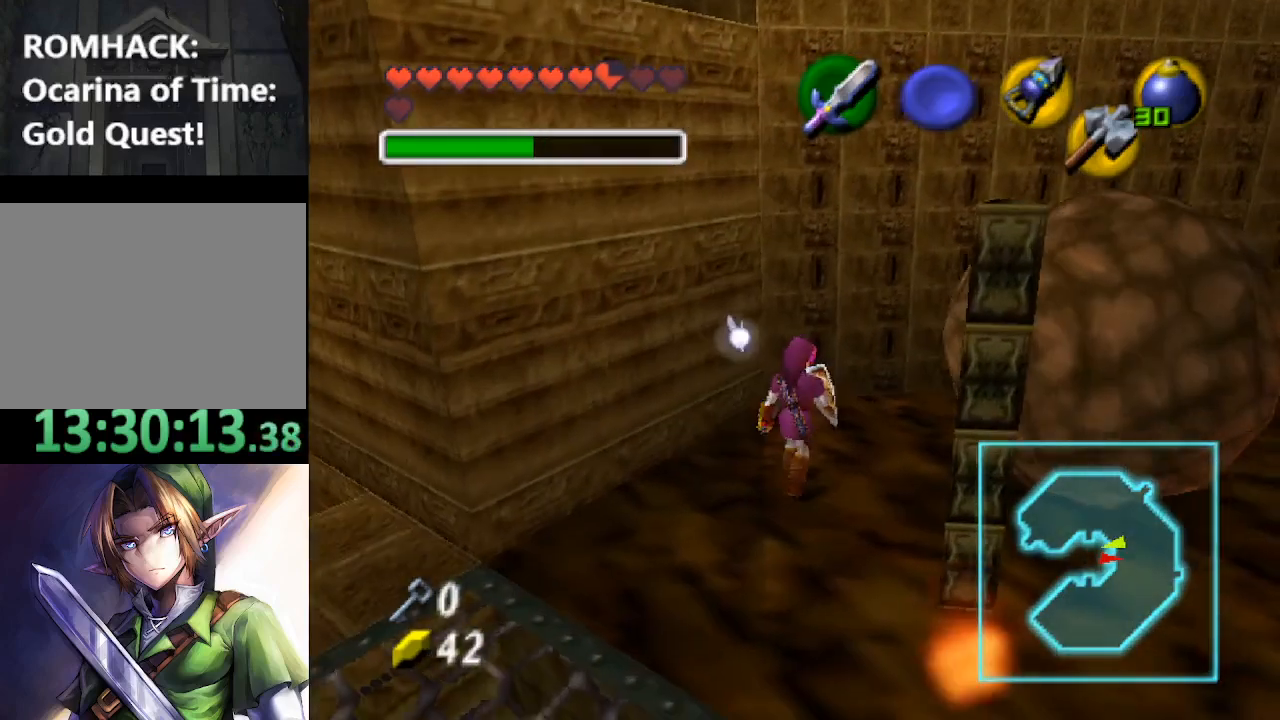
{"buttons": [], "left_stick": "center", "right_stick": "center", "events": [[67, "left_stick", "center"], [167, "L2", "down"], [300, "L2", "up"]]}
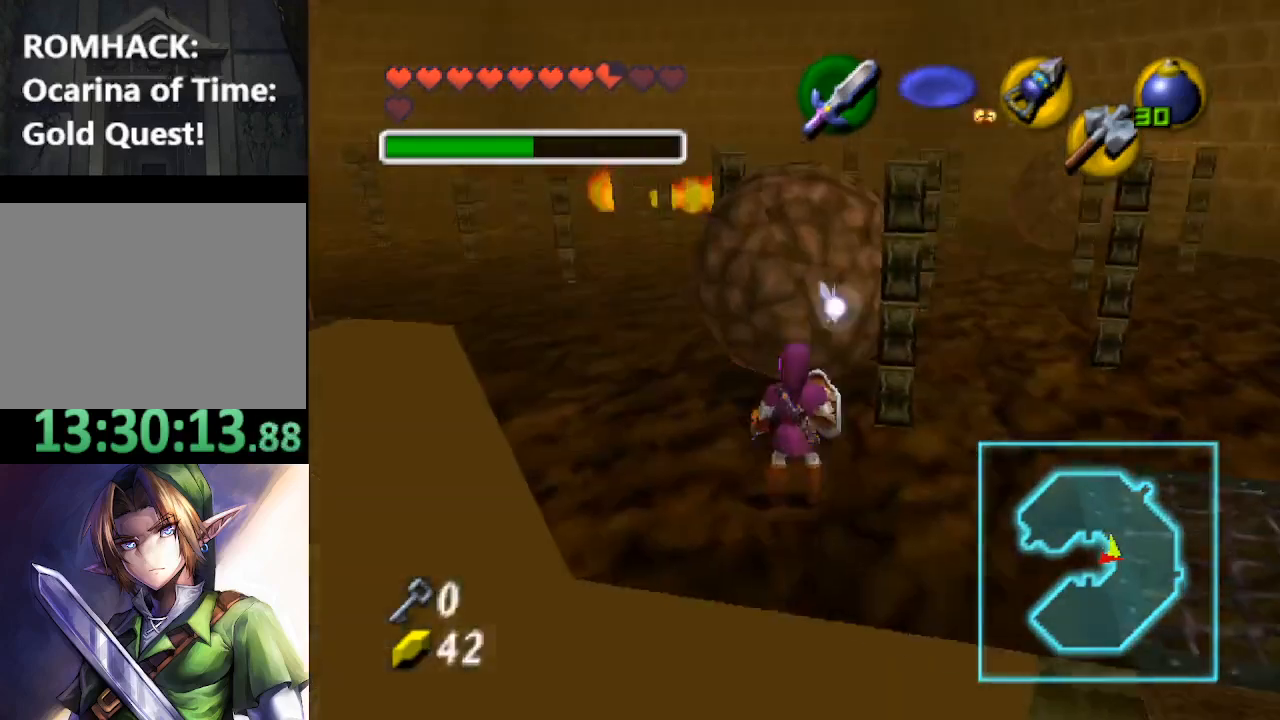
{"buttons": [], "left_stick": "up-left", "right_stick": "center", "events": [[33, "left_stick", "up"], [267, "left_stick", "up-left"]]}
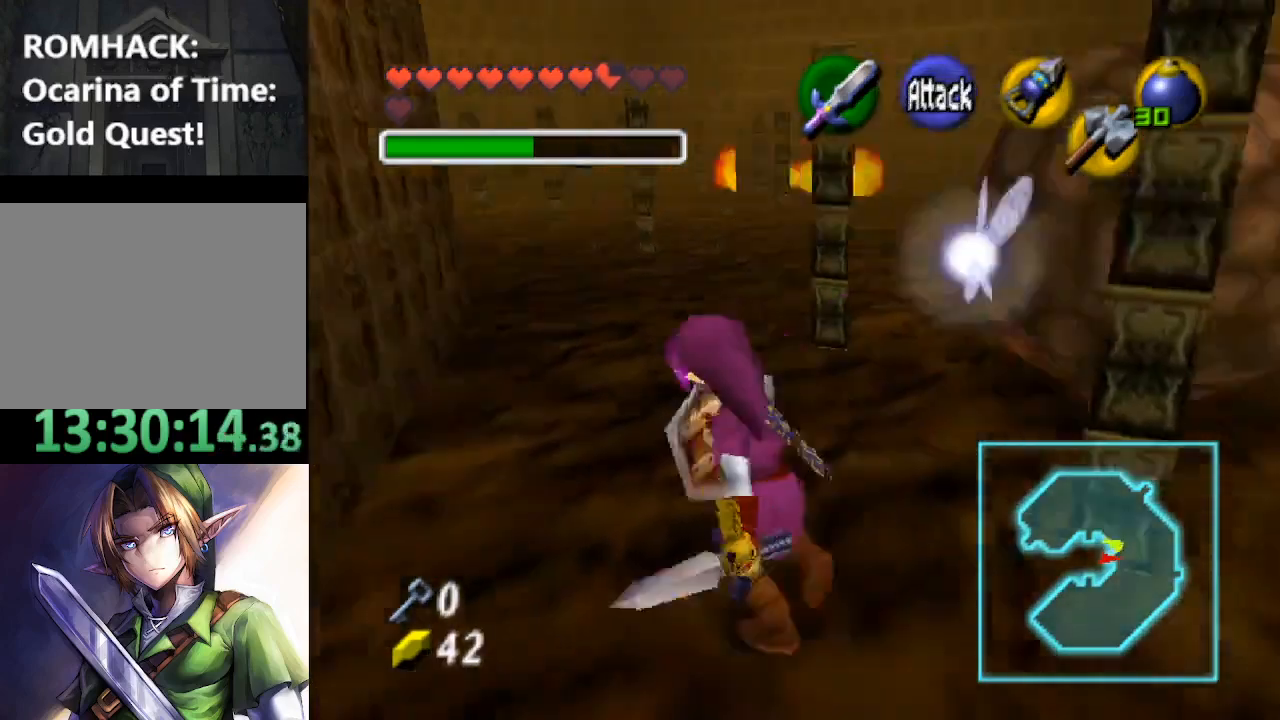
{"buttons": [], "left_stick": "up-right", "right_stick": "center", "events": [[100, "left_stick", "up"], [367, "left_stick", "up-right"]]}
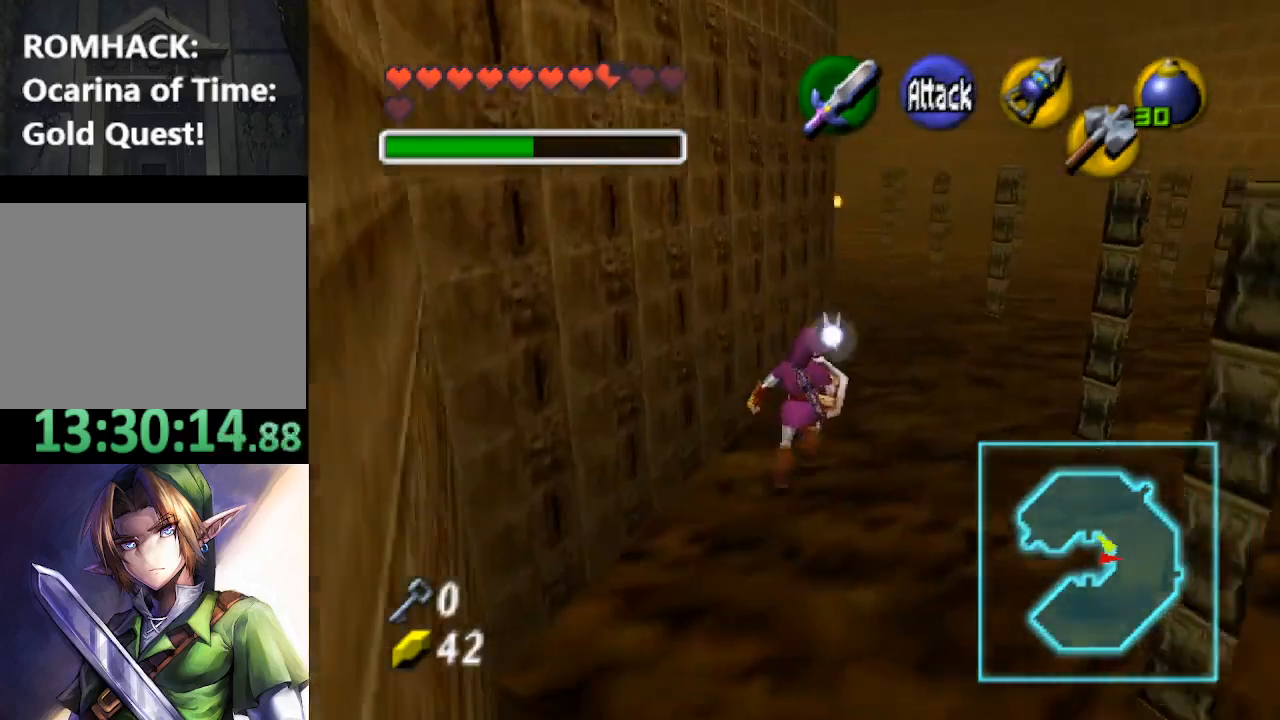
{"buttons": [], "left_stick": "right", "right_stick": "center", "events": [[467, "left_stick", "right"]]}
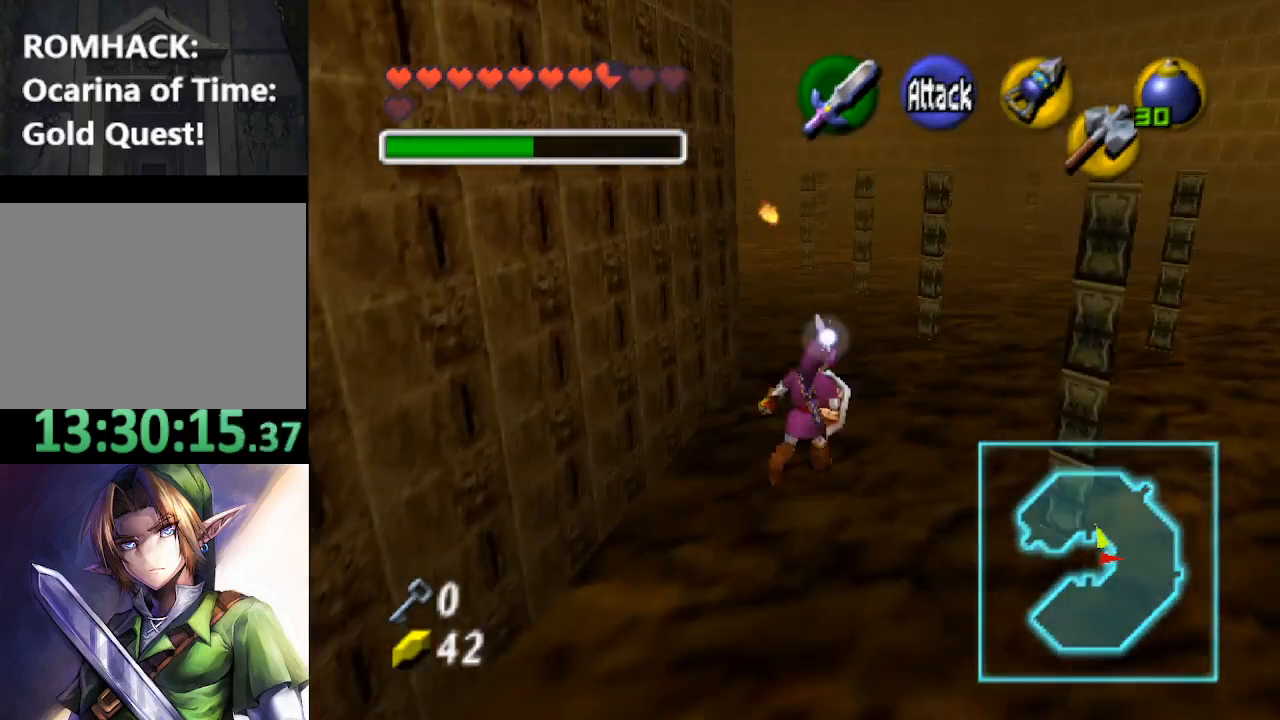
{"buttons": [], "left_stick": "up", "right_stick": "center", "events": [[100, "L2", "down"], [133, "left_stick", "center"], [267, "L2", "up"], [367, "left_stick", "up"]]}
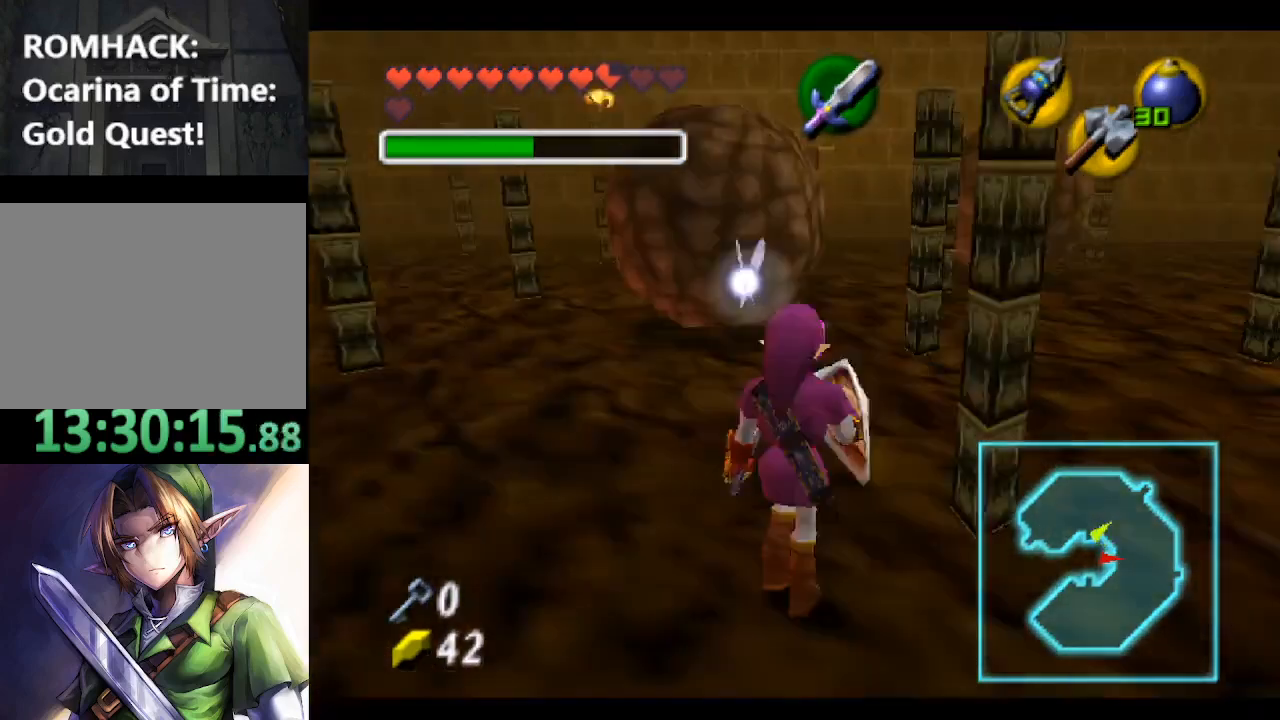
{"buttons": [], "left_stick": "up-right", "right_stick": "center", "events": [[300, "left_stick", "up-right"]]}
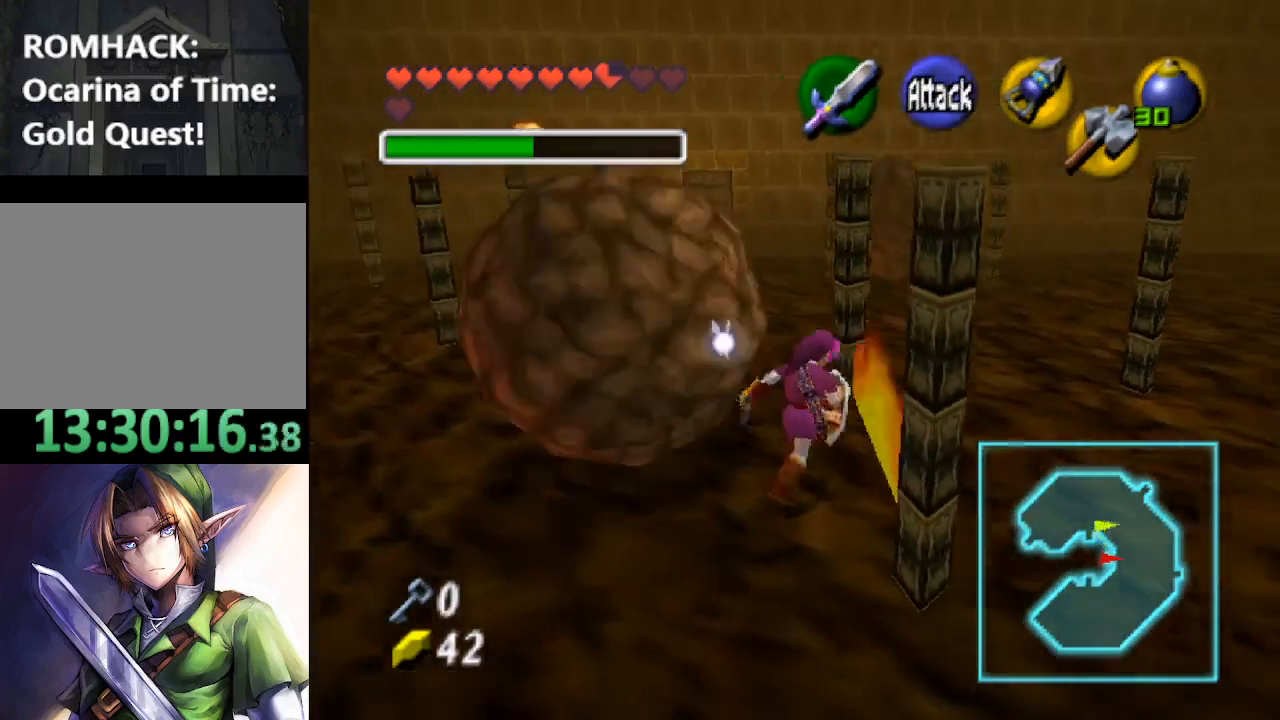
{"buttons": [], "left_stick": "up-left", "right_stick": "center", "events": [[33, "left_stick", "up-left"]]}
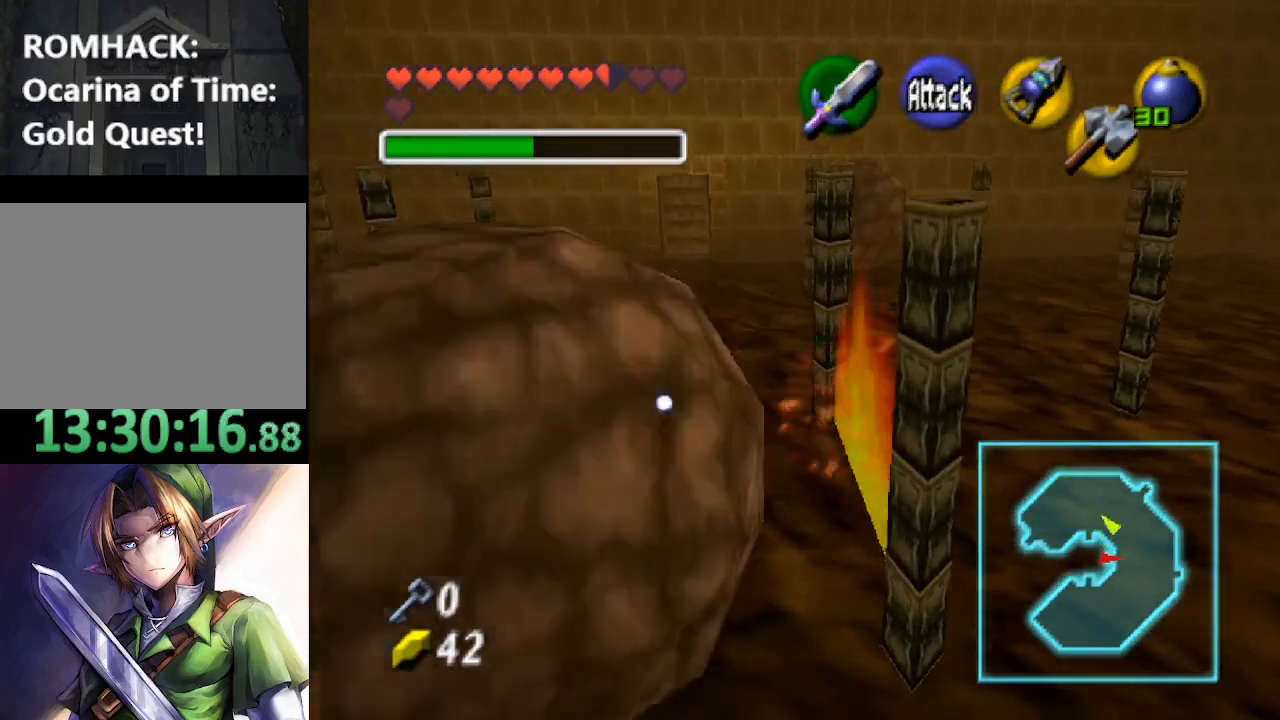
{"buttons": ["B"], "left_stick": "up-left", "right_stick": "center", "events": [[333, "Y", "down"], [400, "B", "down"], [467, "Y", "up"]]}
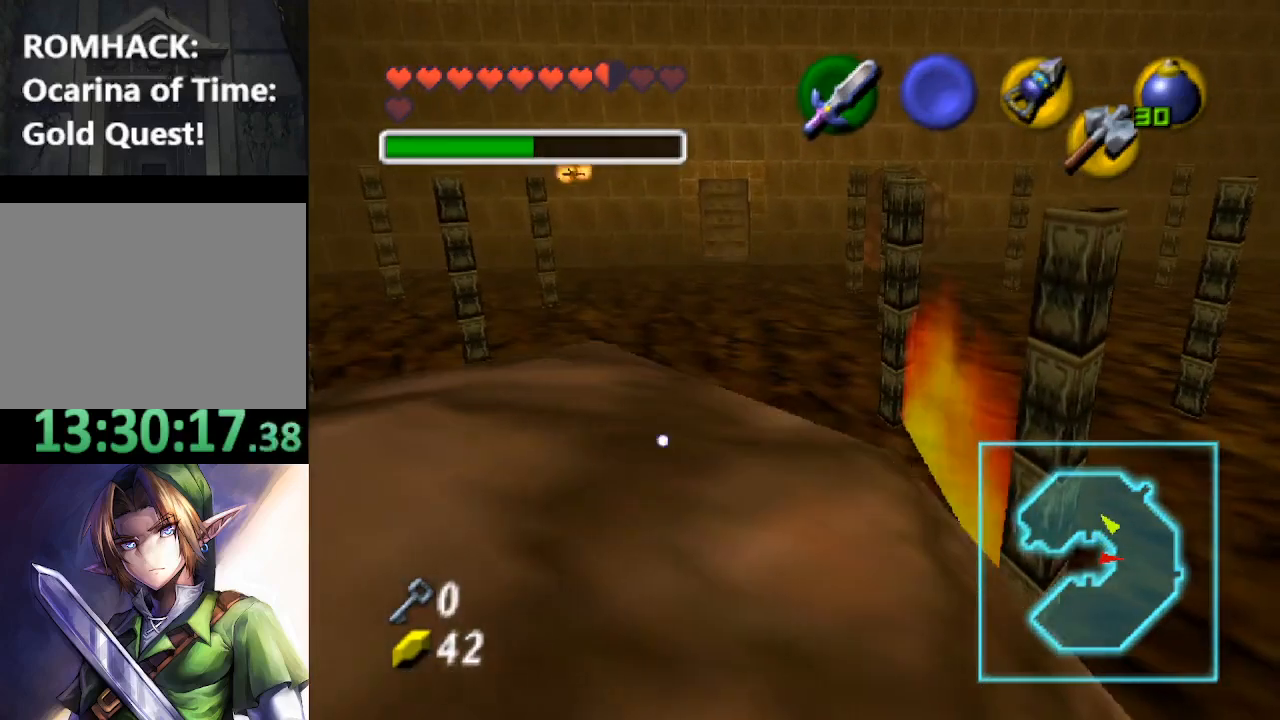
{"buttons": ["B"], "left_stick": "up", "right_stick": "center", "events": [[200, "left_stick", "up"], [267, "B", "up"], [333, "B", "down"], [433, "B", "up"], [500, "B", "down"]]}
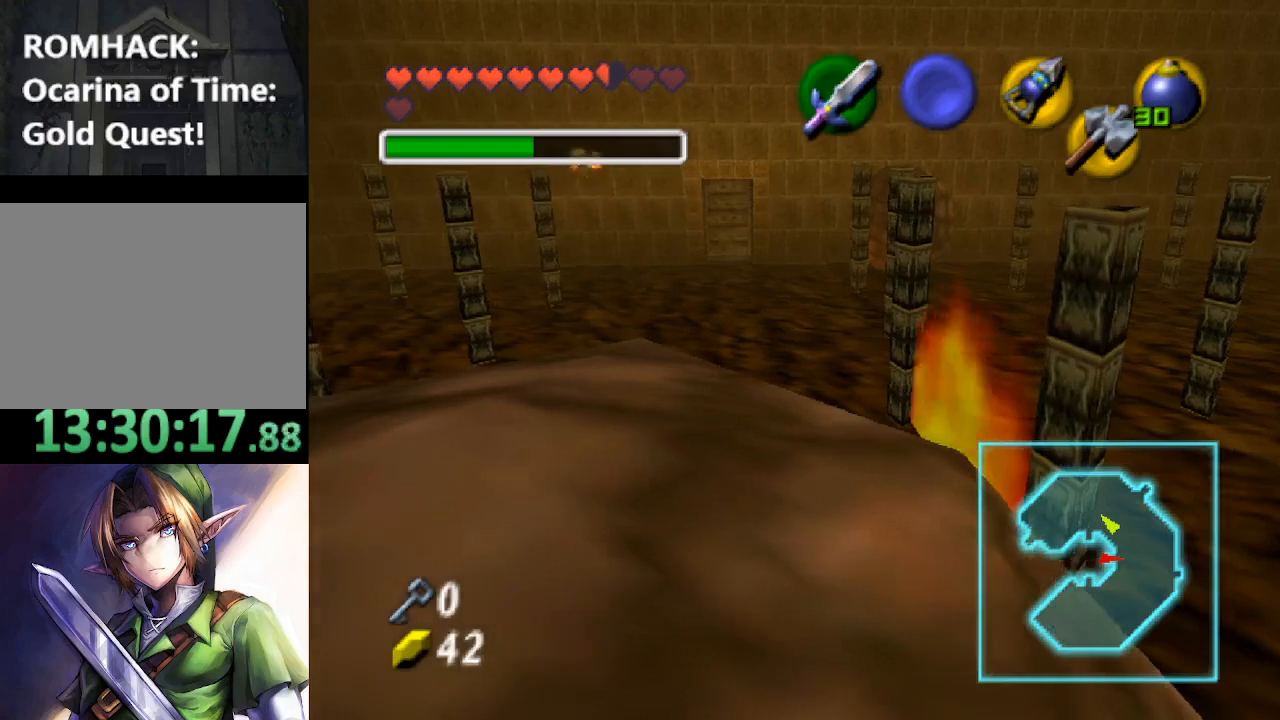
{"buttons": [], "left_stick": "up", "right_stick": "center", "events": [[133, "B", "up"], [200, "B", "down"], [333, "B", "up"], [433, "B", "down"], [500, "B", "up"]]}
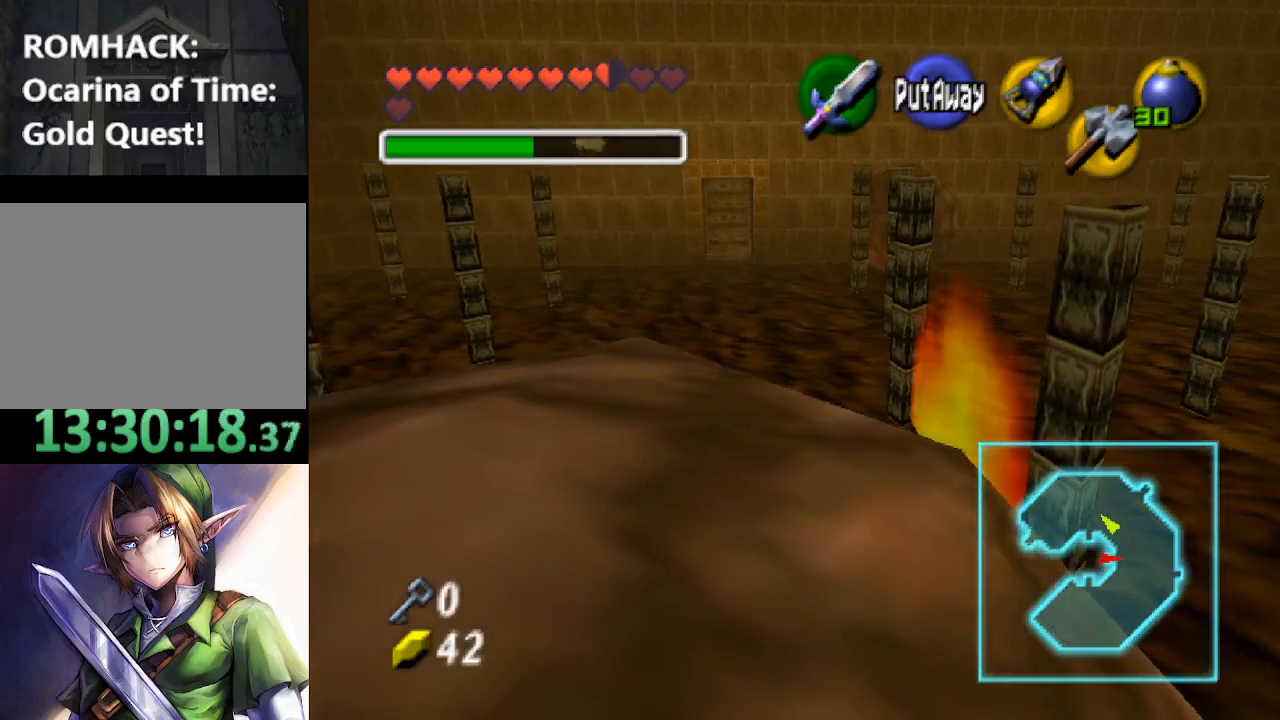
{"buttons": ["B"], "left_stick": "up", "right_stick": "center", "events": [[100, "B", "down"], [233, "B", "up"], [300, "B", "down"]]}
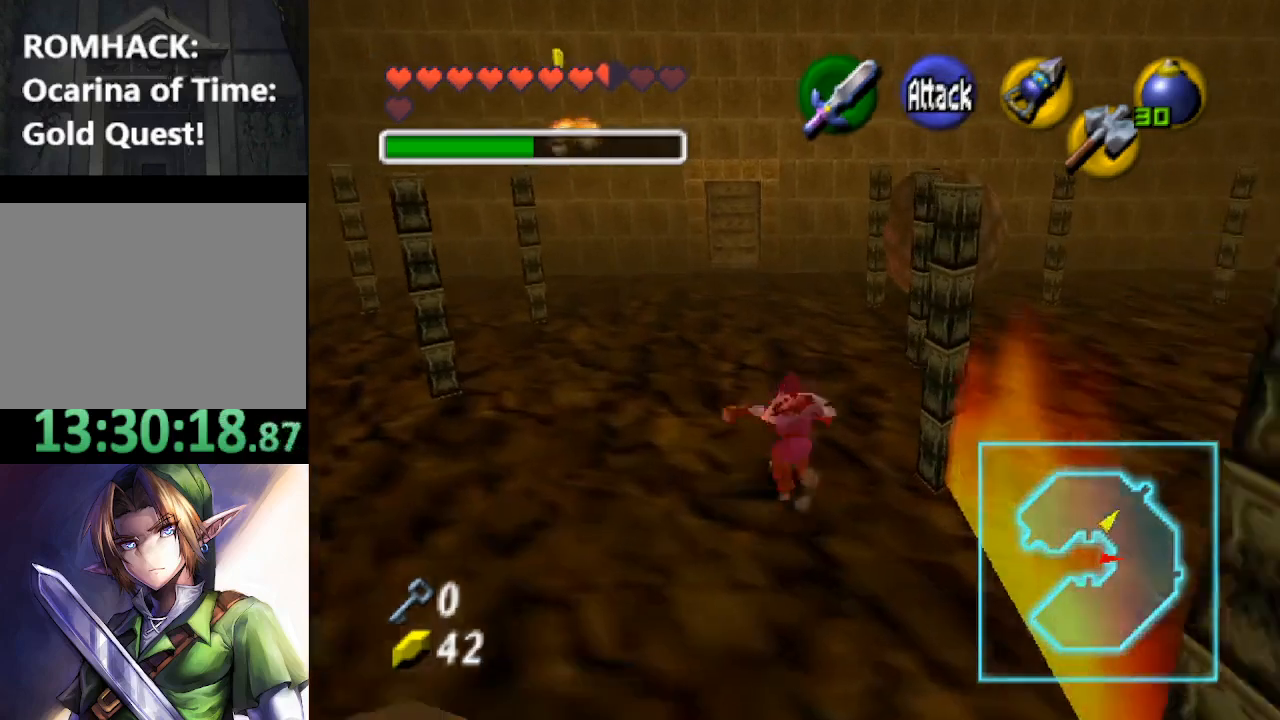
{"buttons": [], "left_stick": "up", "right_stick": "center", "events": [[67, "B", "up"], [200, "B", "down"], [300, "B", "up"], [367, "B", "down"], [467, "B", "up"]]}
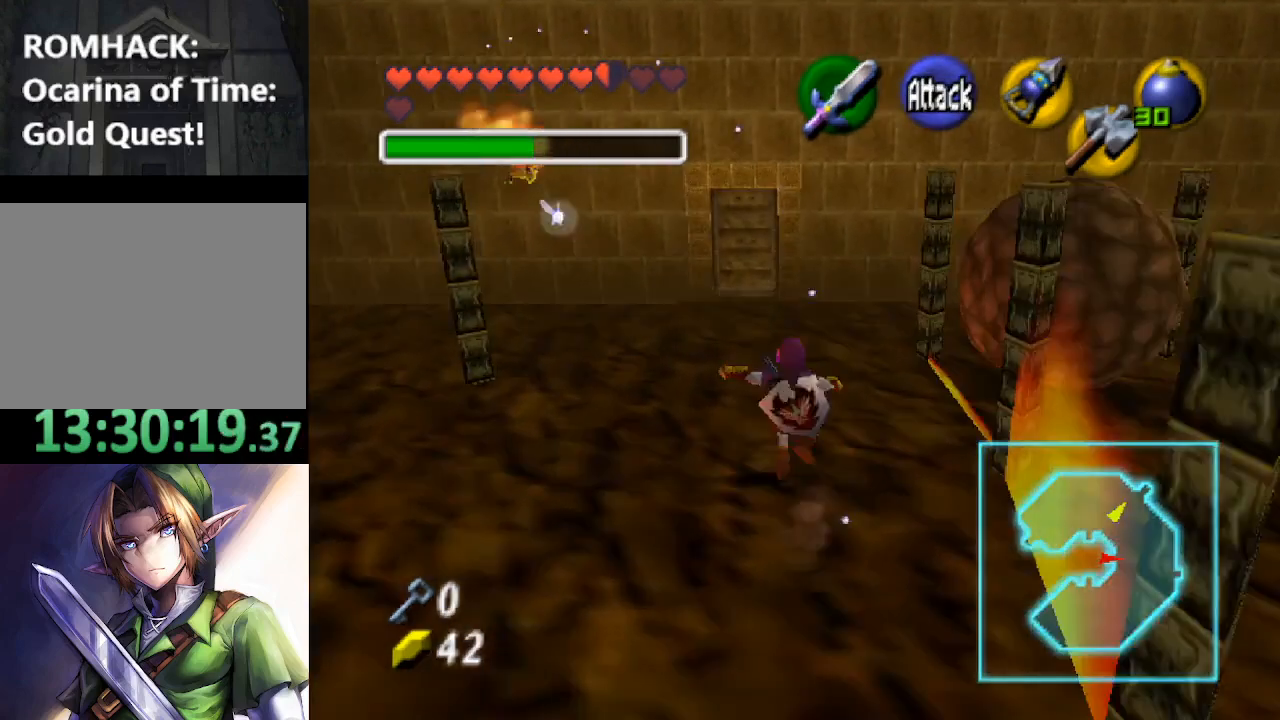
{"buttons": ["B"], "left_stick": "up", "right_stick": "center", "events": [[100, "B", "down"], [167, "B", "up"], [233, "B", "down"]]}
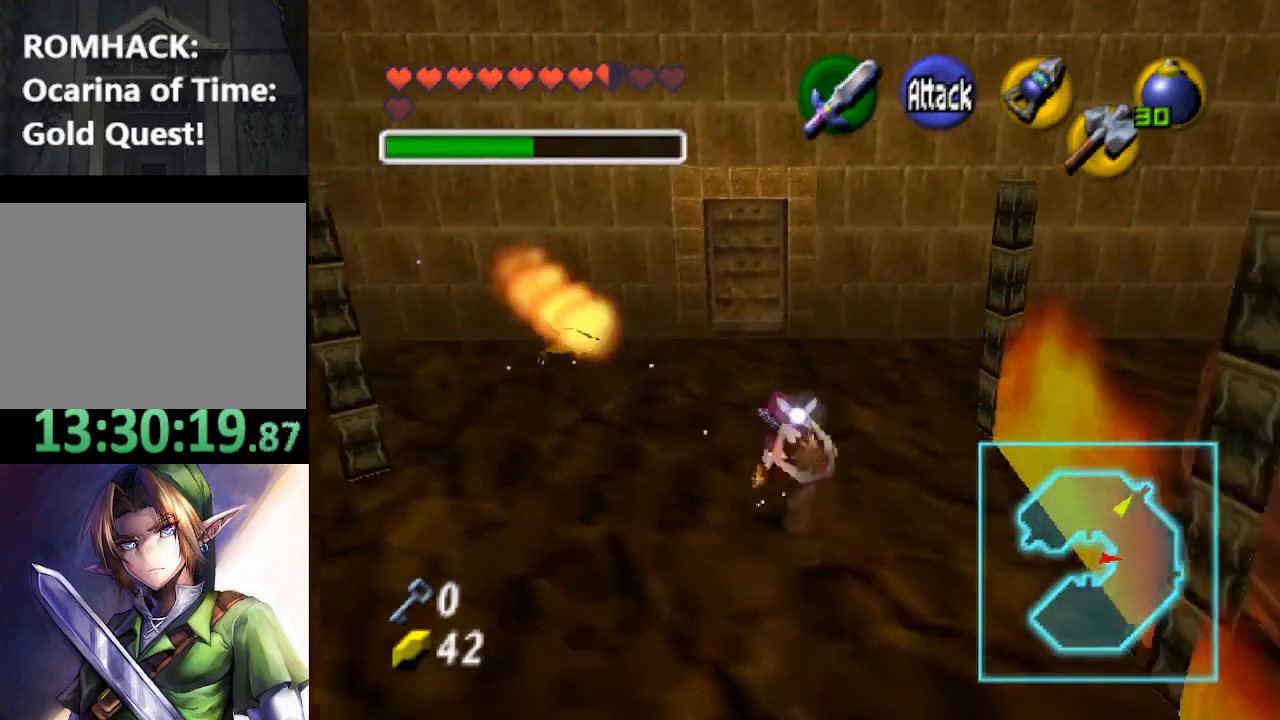
{"buttons": [], "left_stick": "up", "right_stick": "center", "events": [[33, "B", "up"]]}
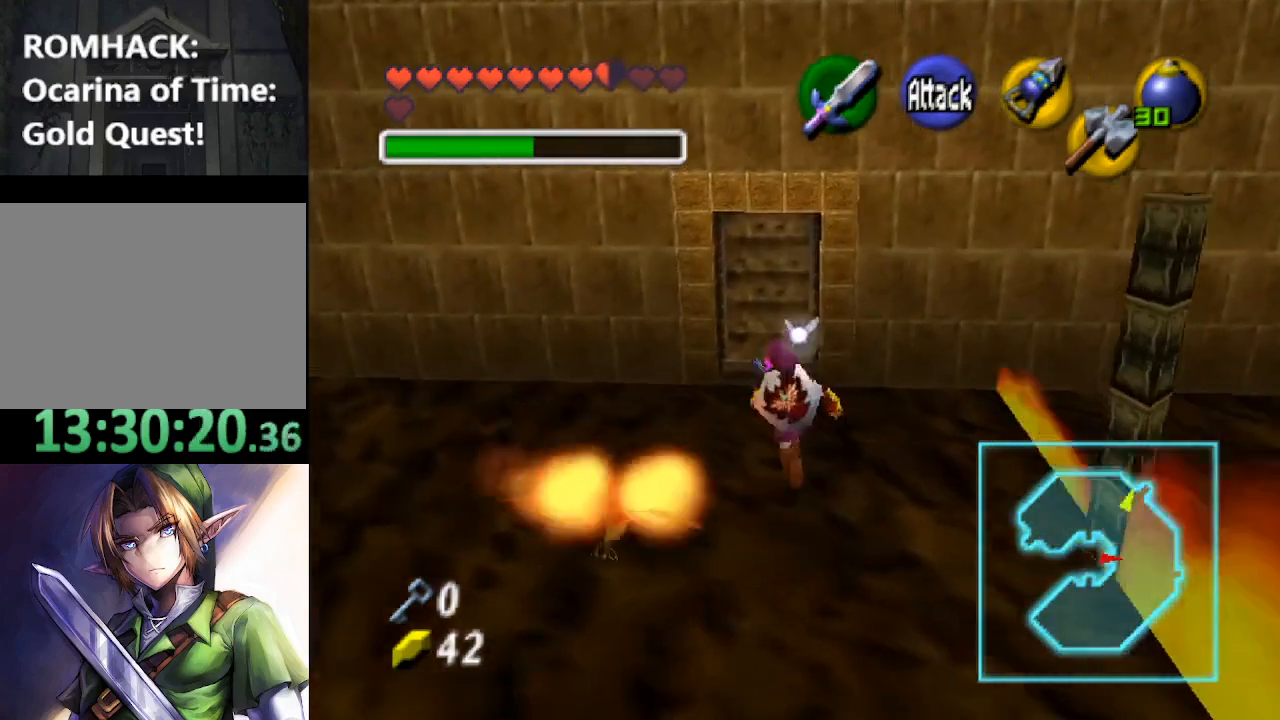
{"buttons": [], "left_stick": "up", "right_stick": "center", "events": [[400, "B", "down"], [500, "B", "up"]]}
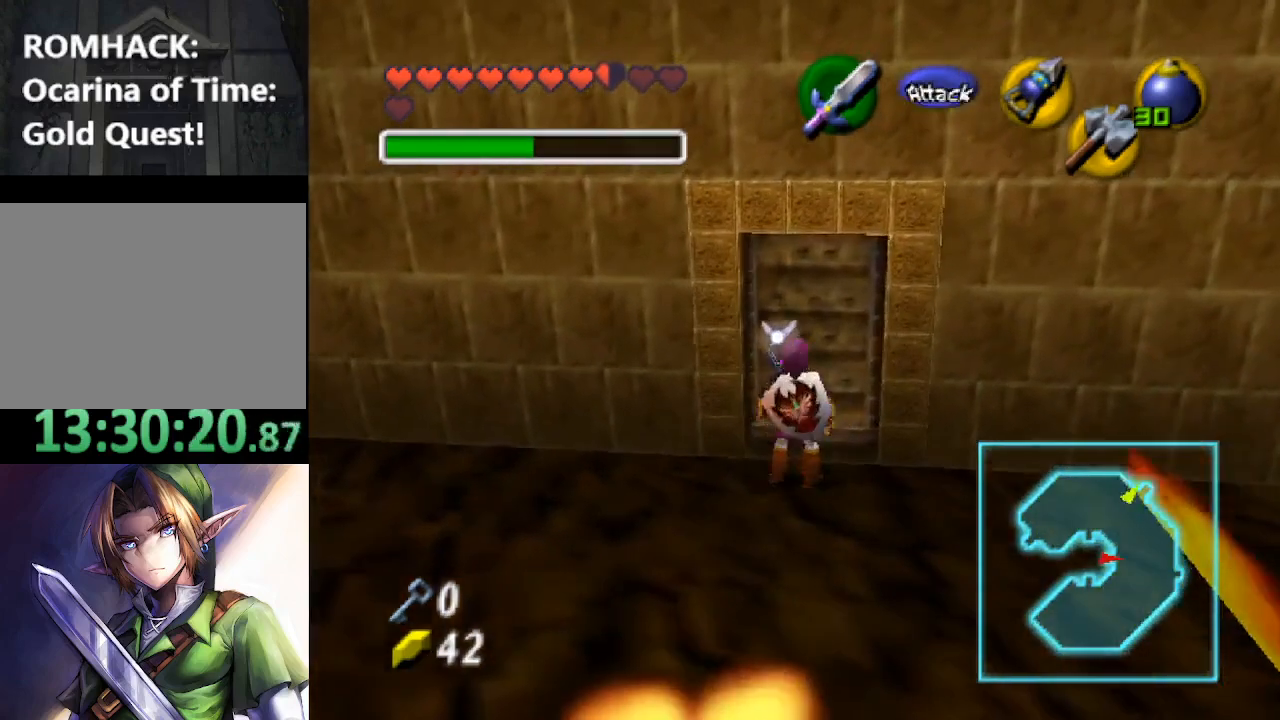
{"buttons": ["B"], "left_stick": "center", "right_stick": "center", "events": [[100, "B", "down"], [167, "B", "up"], [267, "B", "down"], [400, "B", "up"], [467, "B", "down"], [467, "left_stick", "center"]]}
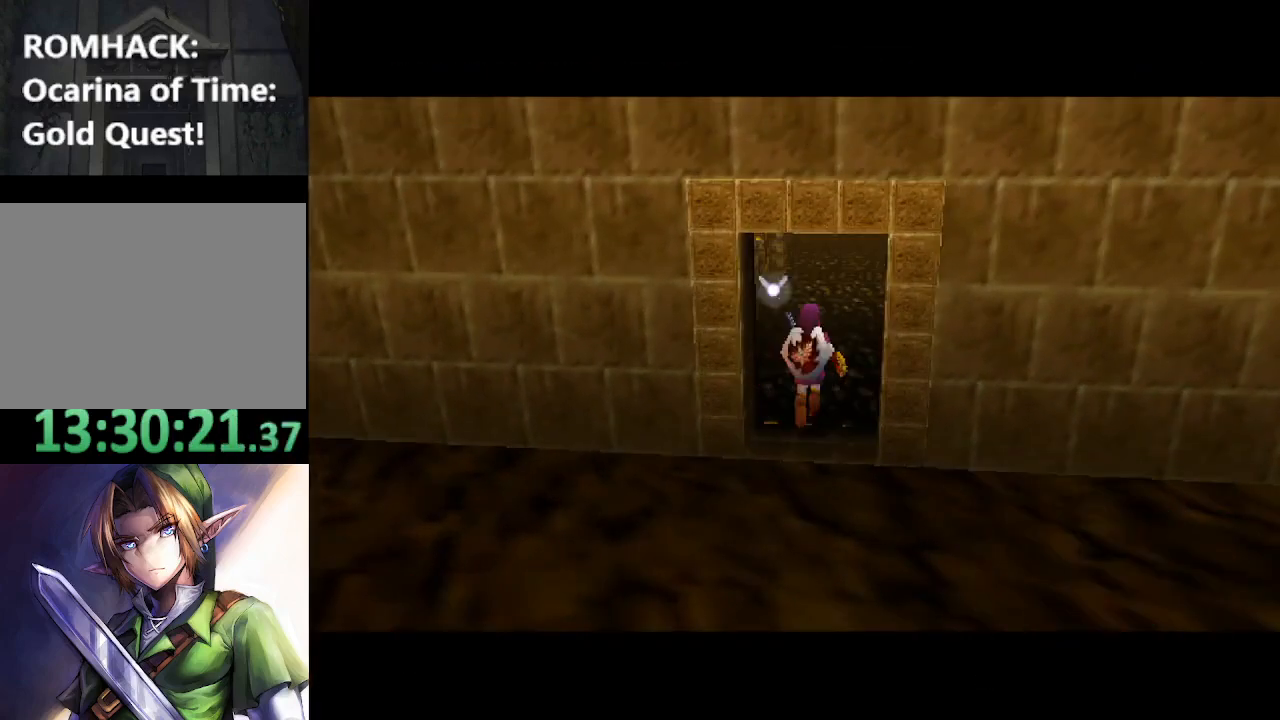
{"buttons": ["Y"], "left_stick": "center", "right_stick": "center", "events": [[100, "B", "up"], [233, "B", "down"], [400, "B", "up"], [467, "Y", "down"]]}
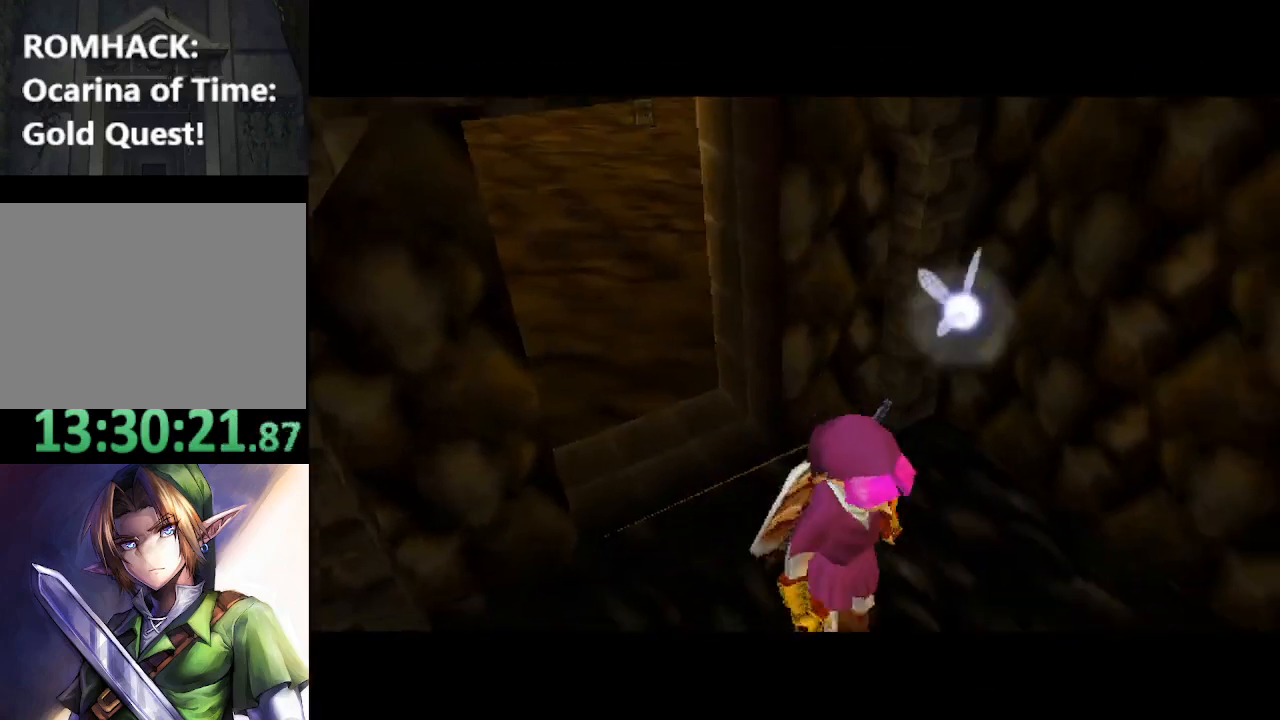
{"buttons": [], "left_stick": "up", "right_stick": "center", "events": [[33, "B", "down"], [33, "Y", "up"], [33, "left_stick", "up"], [200, "B", "up"]]}
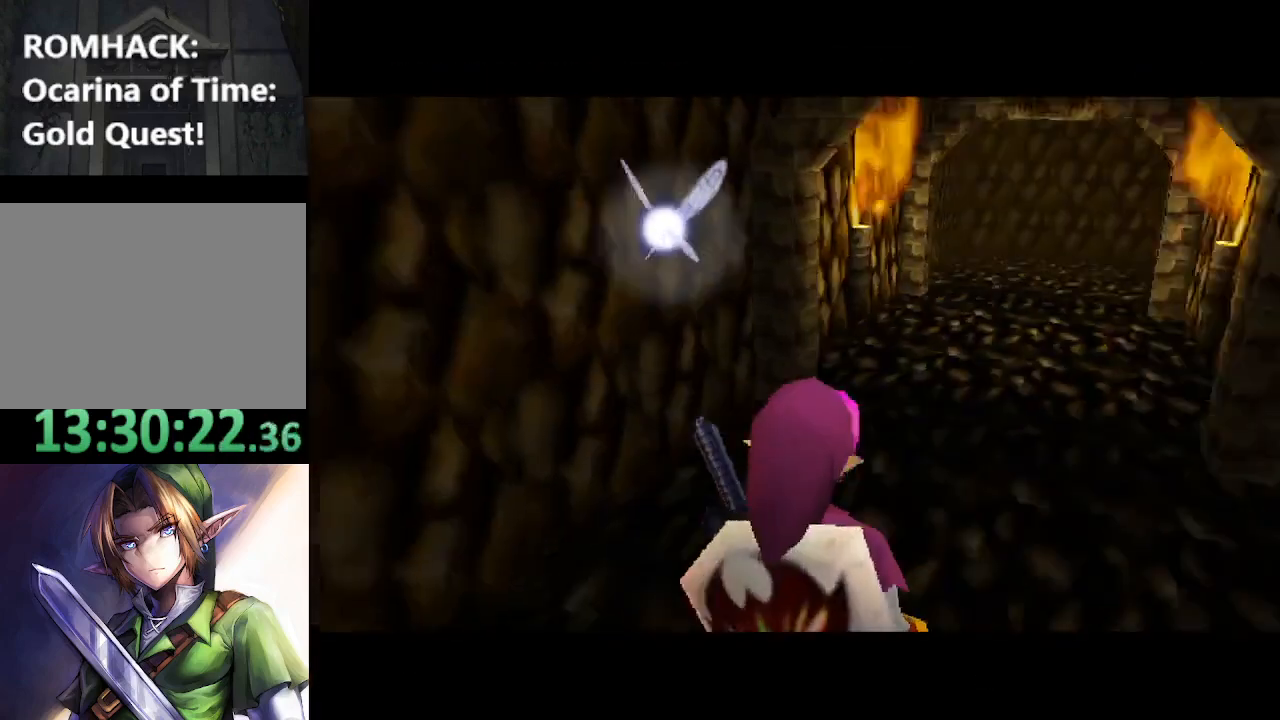
{"buttons": [], "left_stick": "up", "right_stick": "center", "events": [[333, "B", "down"], [467, "B", "up"]]}